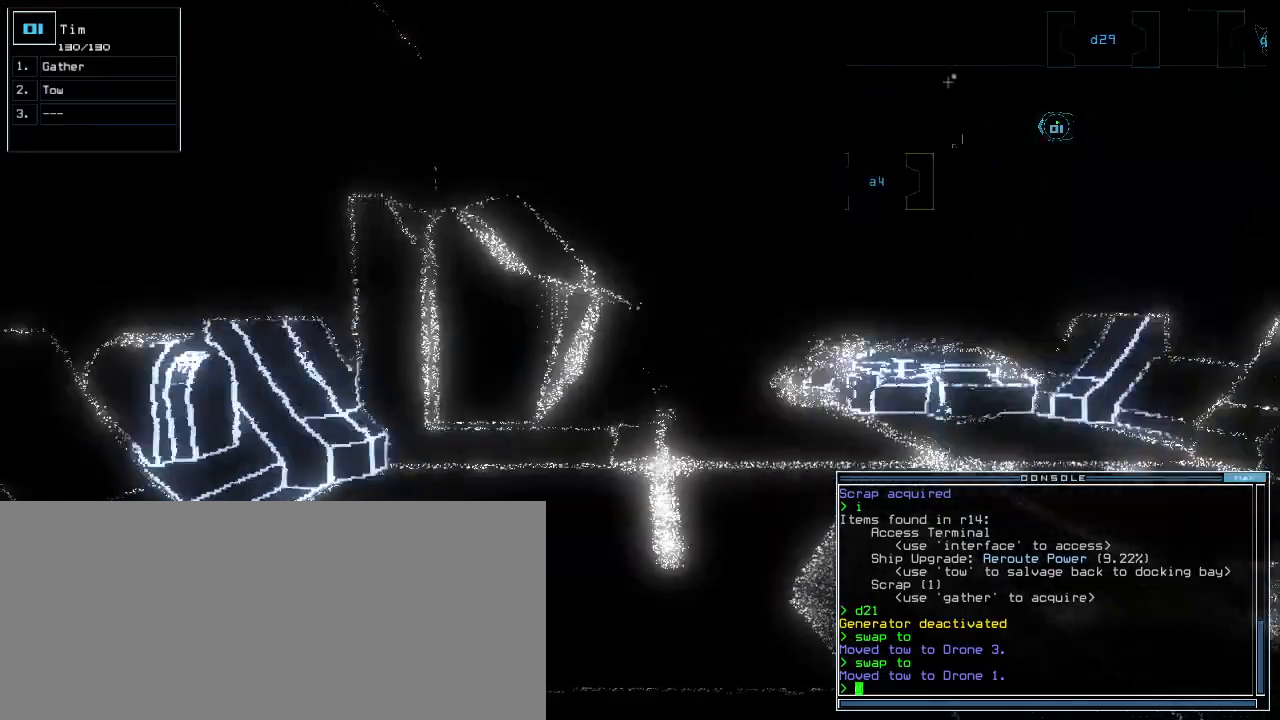
Gameplay with keyboard; each line is a JSON object with the keys held at the frame after it. "events" lists presses ("down") and releases ("up") of ".", "0", "1", "2", "3", "4", "5", "6", "7", "8", "9", "a", "b", "backspace", "c", "caps_lock", "comma", "ctrl_l", "ctrl_r", "d", "down", "e", "equals", "escape", "f", "g", "h", "i", "j", "k", "l", "left", "m", "minus", "n", "o", "p", "q", "quote", "r", "return", "right", "s", "semicolon", "shift_l", "shift_r", "space", "t", "tab", "tilde", "u", "up", "v", "w", "x", "y" and "z" between this image and that frame as [ms after this image, input, new state], when the widget could be followed in between. No other keys are recorded. Mouse input is not recorded.
{"keys": ["up"], "events": []}
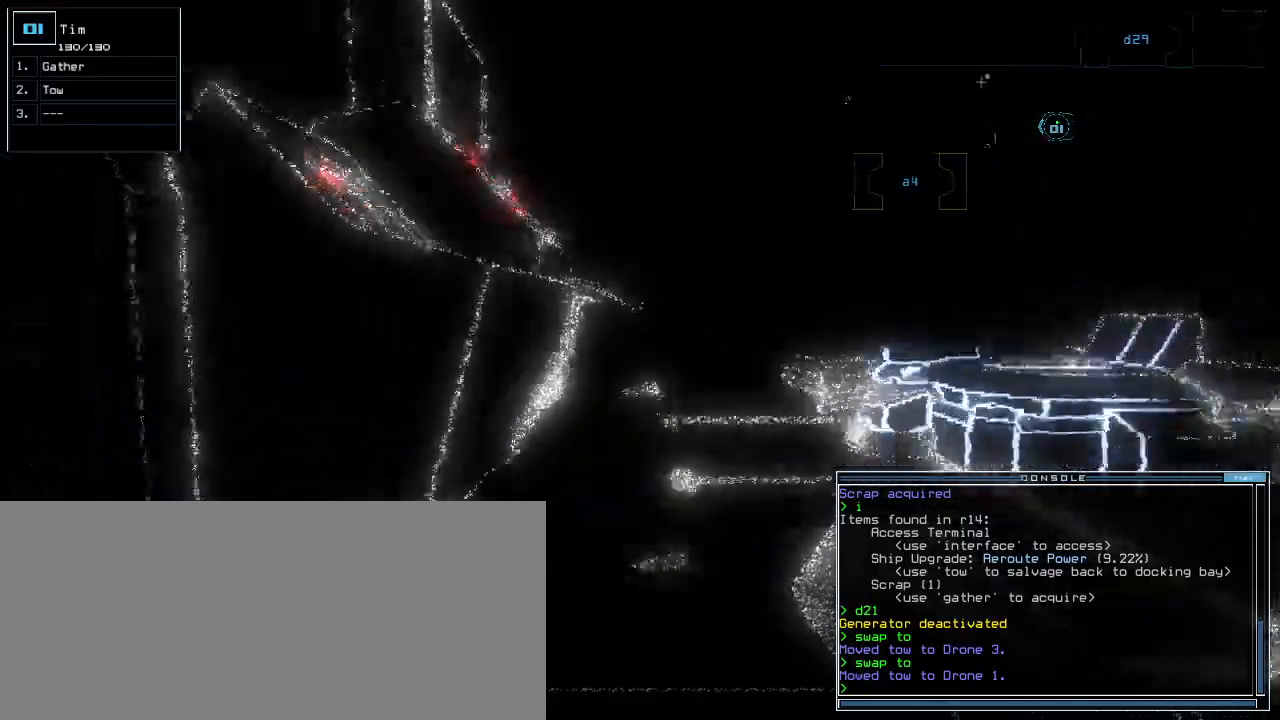
{"keys": ["right"], "events": [[100, "up", "up"], [240, "down", "down"], [340, "right", "down"], [440, "down", "up"]]}
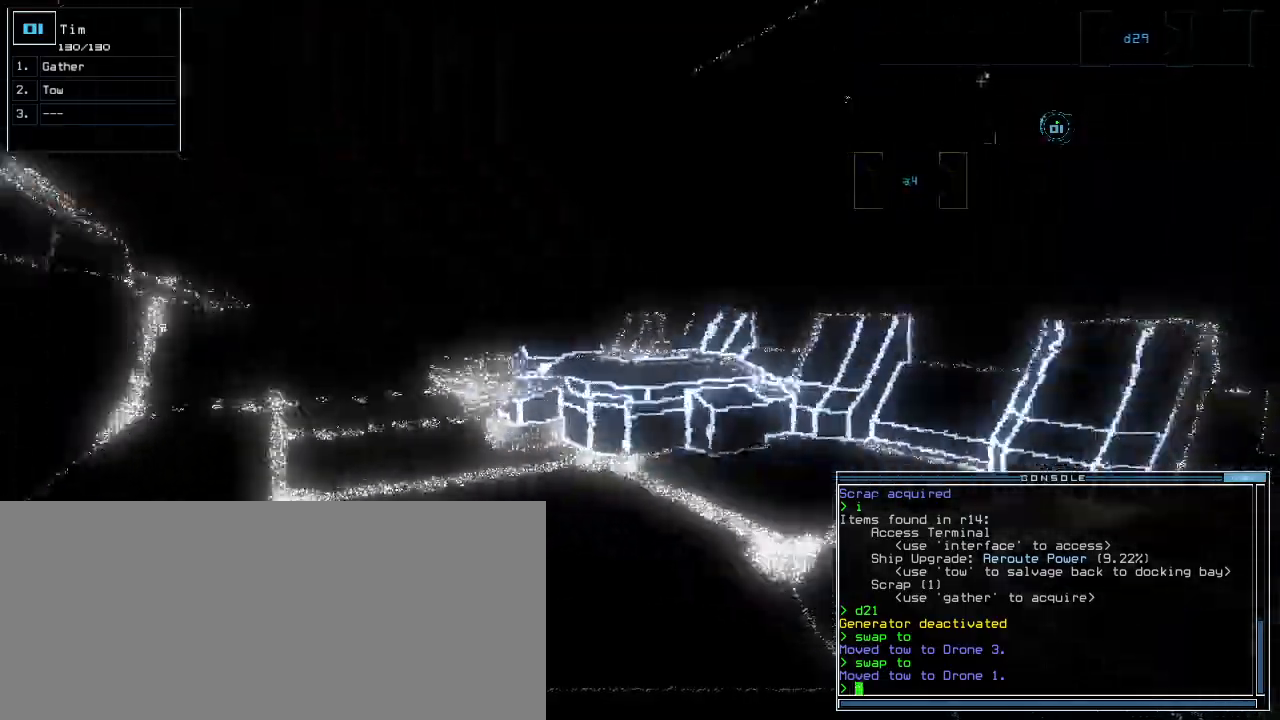
{"keys": ["up"], "events": [[60, "up", "down"], [180, "right", "up"]]}
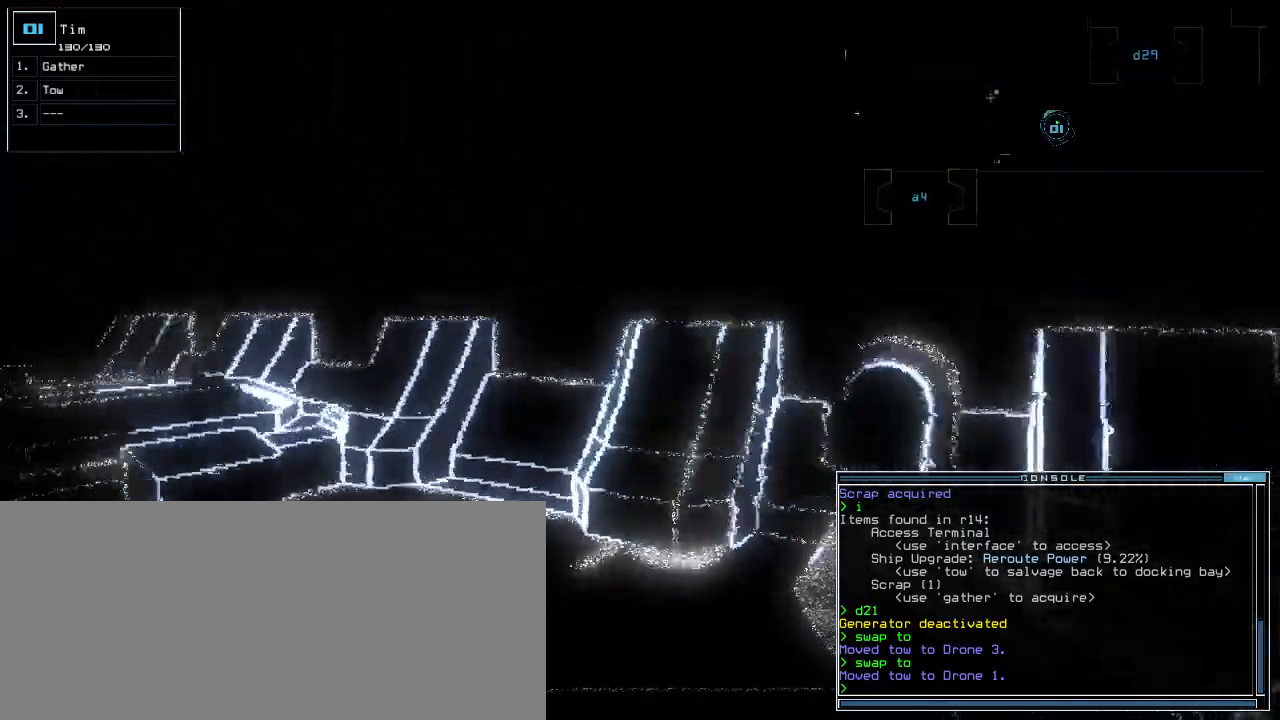
{"keys": ["up"], "events": [[60, "left", "down"], [240, "left", "up"], [400, "left", "down"], [500, "left", "up"]]}
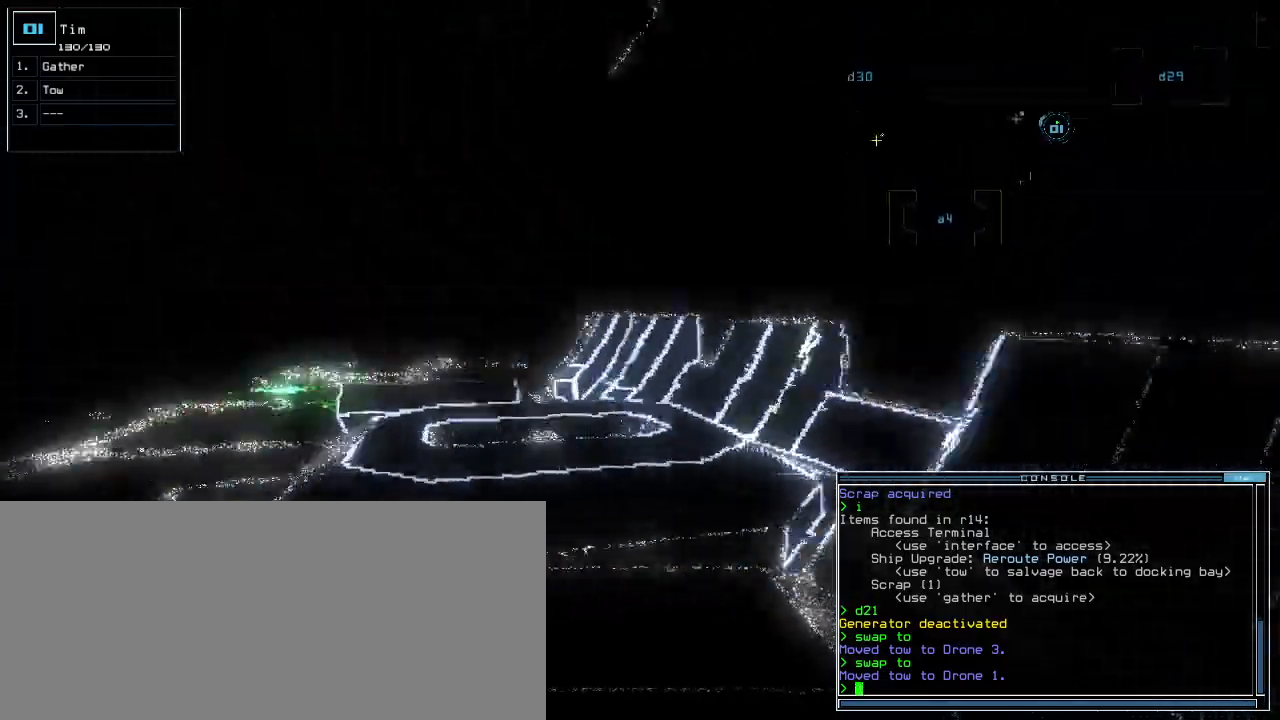
{"keys": [], "events": [[60, "up", "up"], [260, "left", "down"], [340, "left", "up"]]}
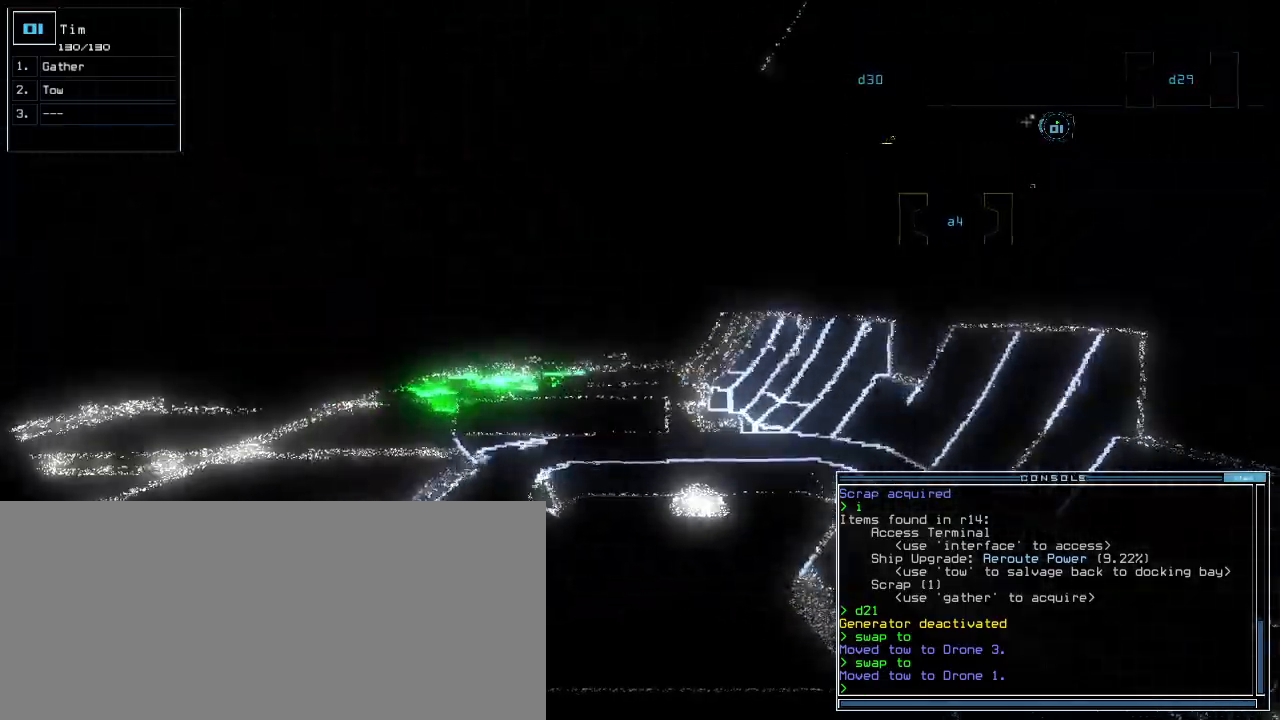
{"keys": ["return"], "events": [[40, "t", "down"], [80, "t", "up"], [500, "return", "down"]]}
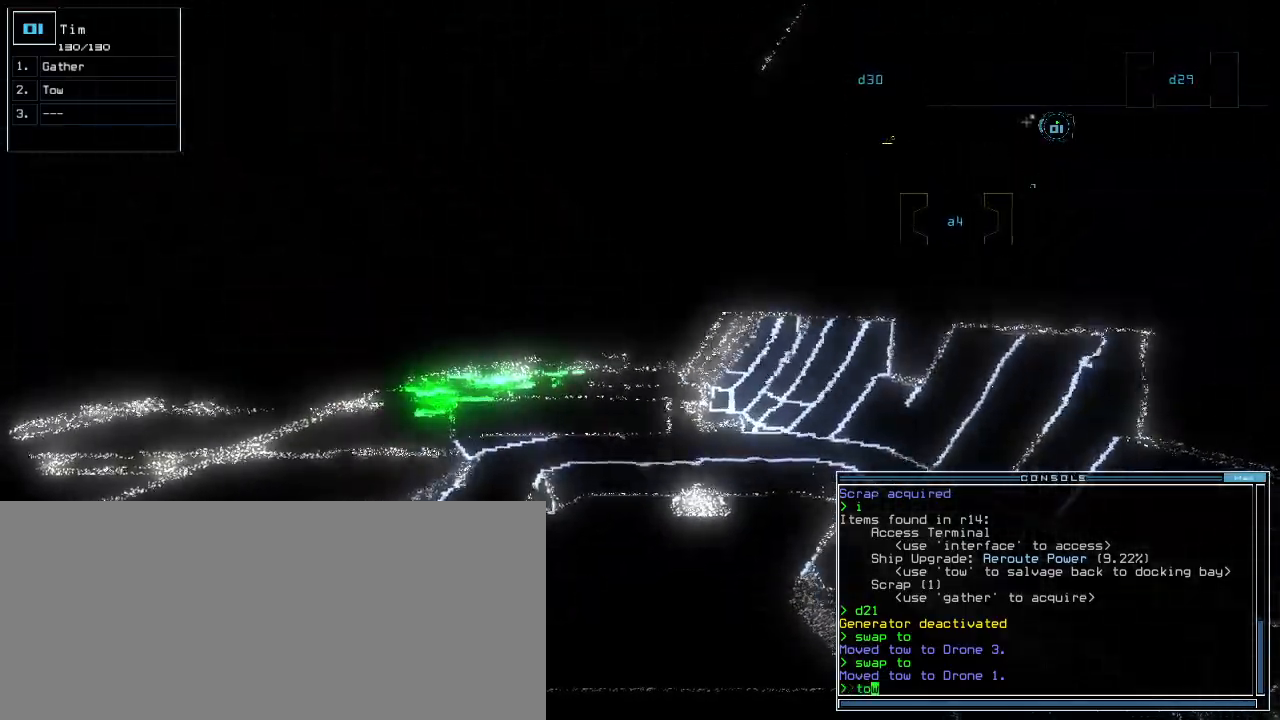
{"keys": ["left"], "events": [[60, "return", "up"], [340, "left", "down"]]}
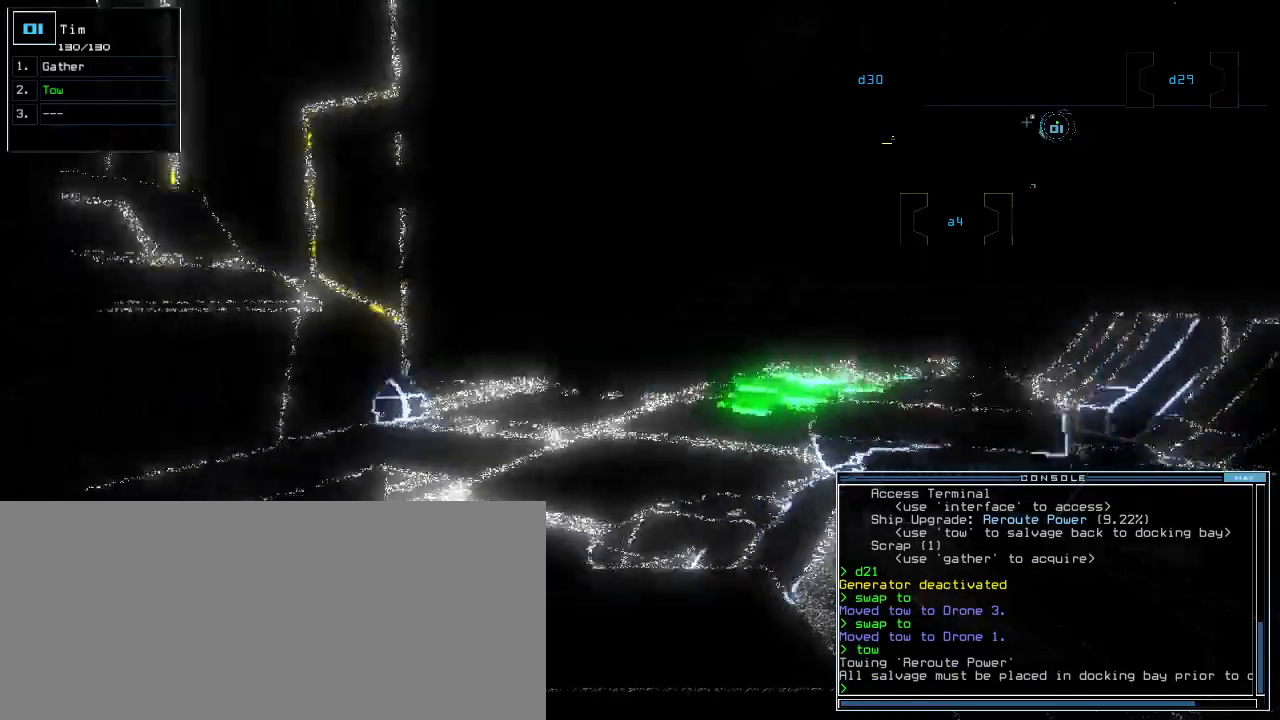
{"keys": ["up"], "events": [[120, "up", "down"], [200, "left", "up"]]}
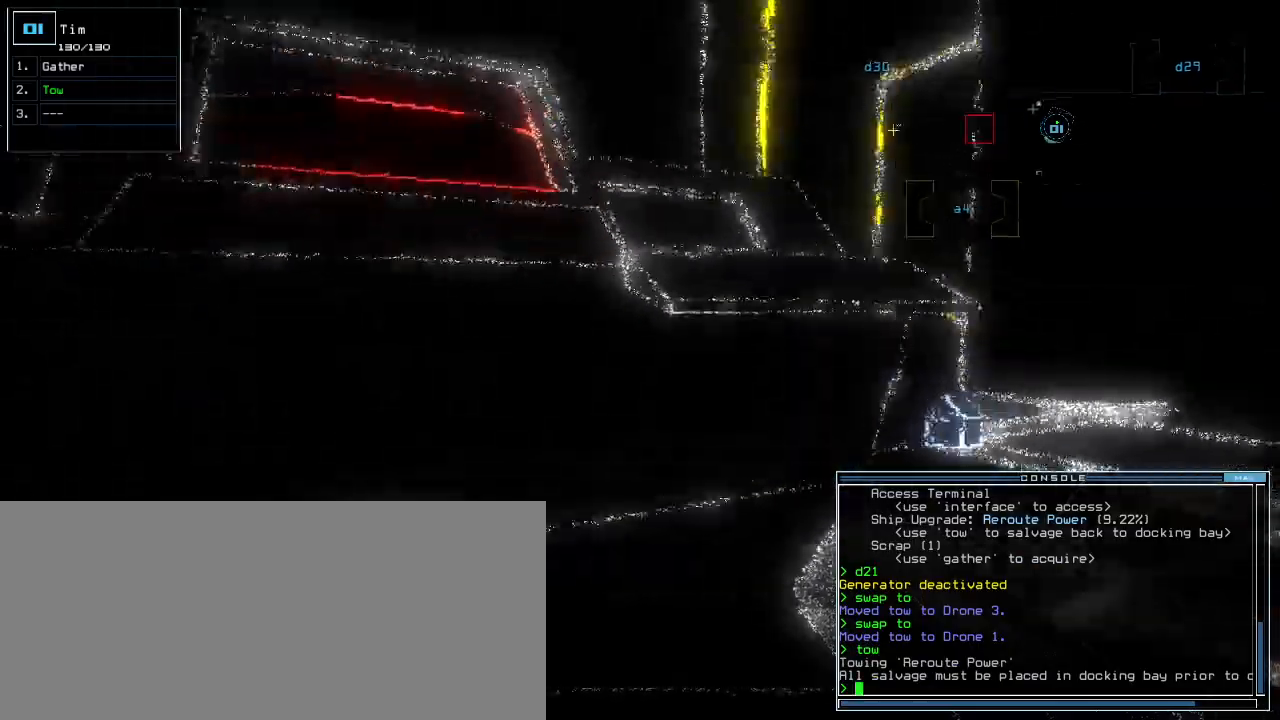
{"keys": ["right"], "events": [[320, "right", "down"], [480, "up", "up"]]}
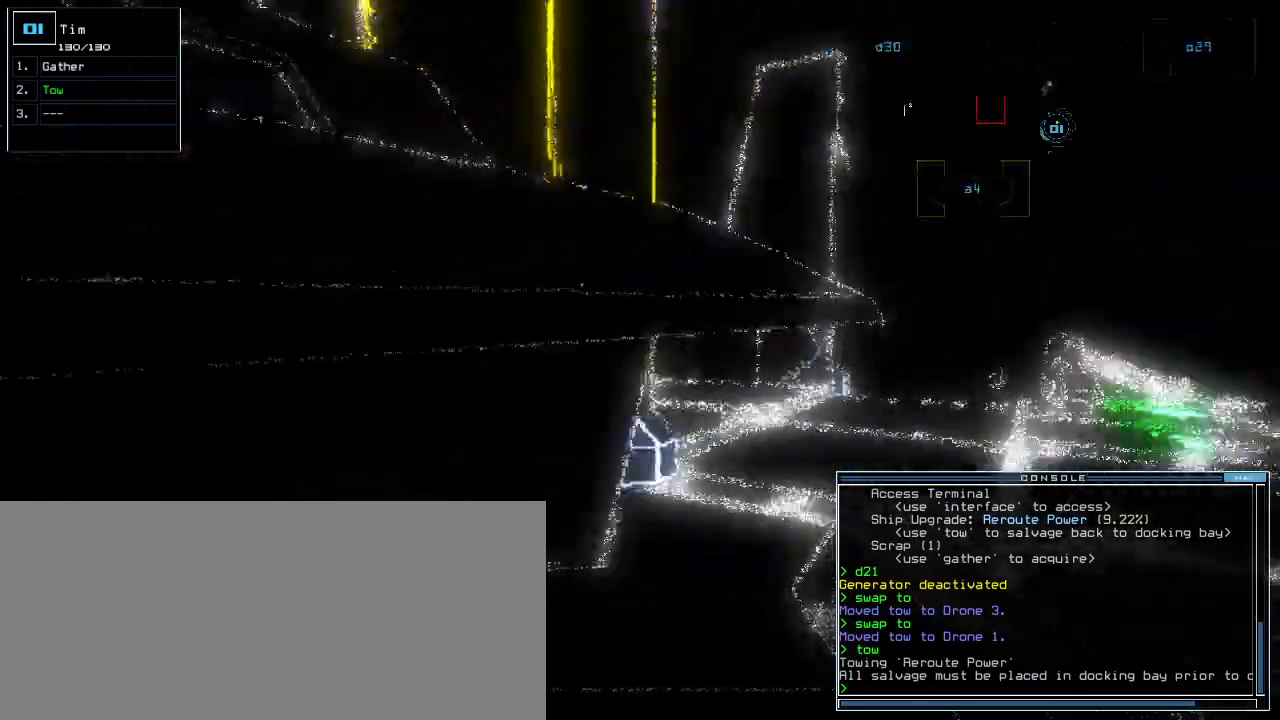
{"keys": ["down"], "events": [[120, "right", "up"], [240, "down", "down"]]}
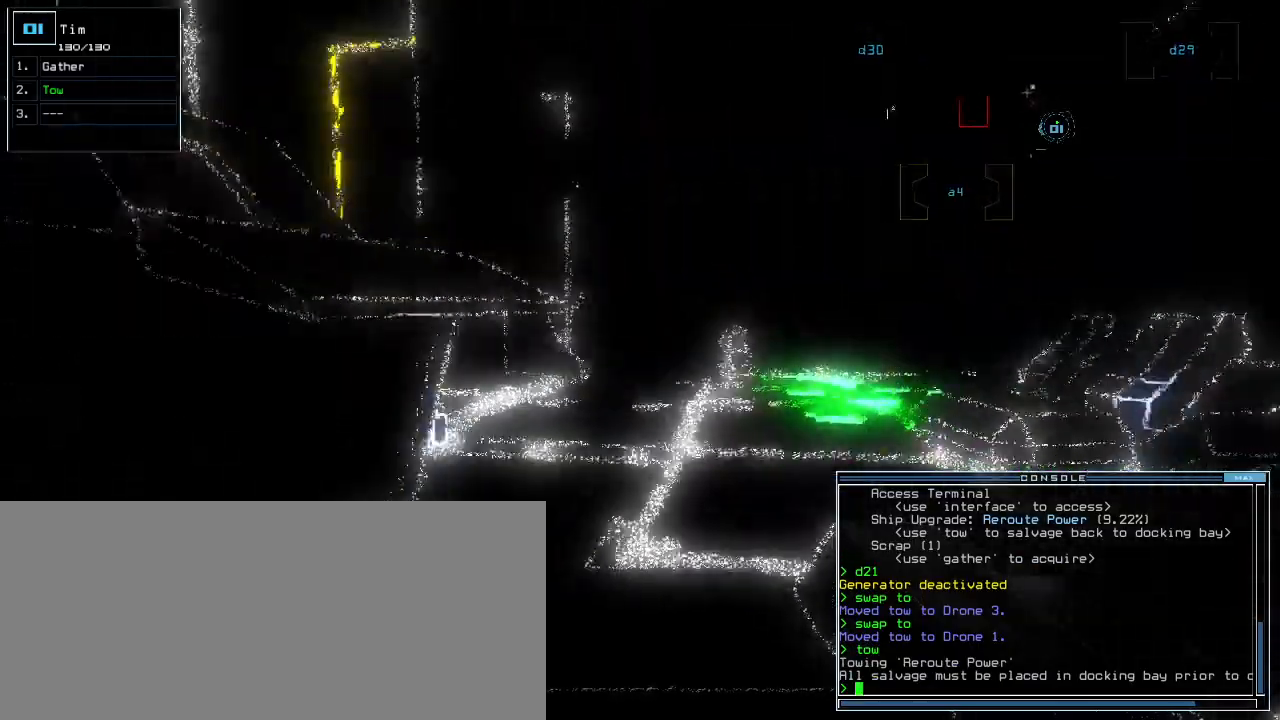
{"keys": ["down", "right"], "events": [[360, "right", "down"]]}
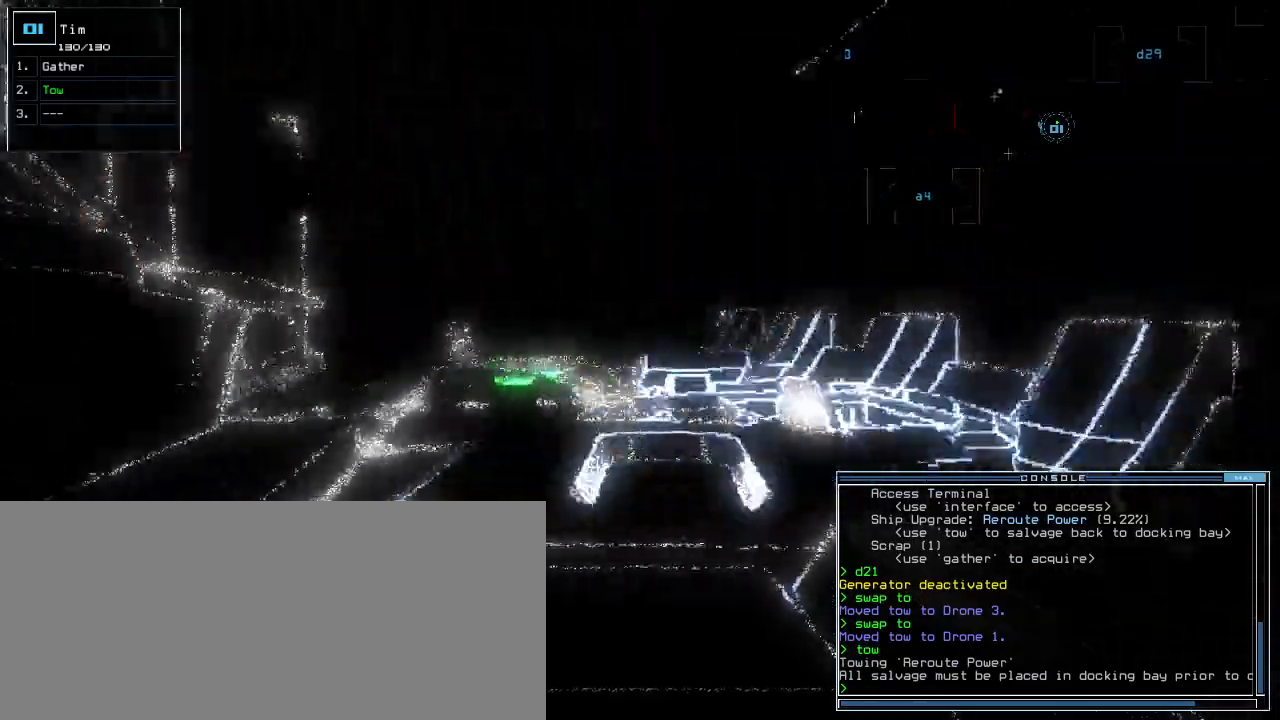
{"keys": ["right", "up"], "events": [[240, "down", "up"], [340, "up", "down"]]}
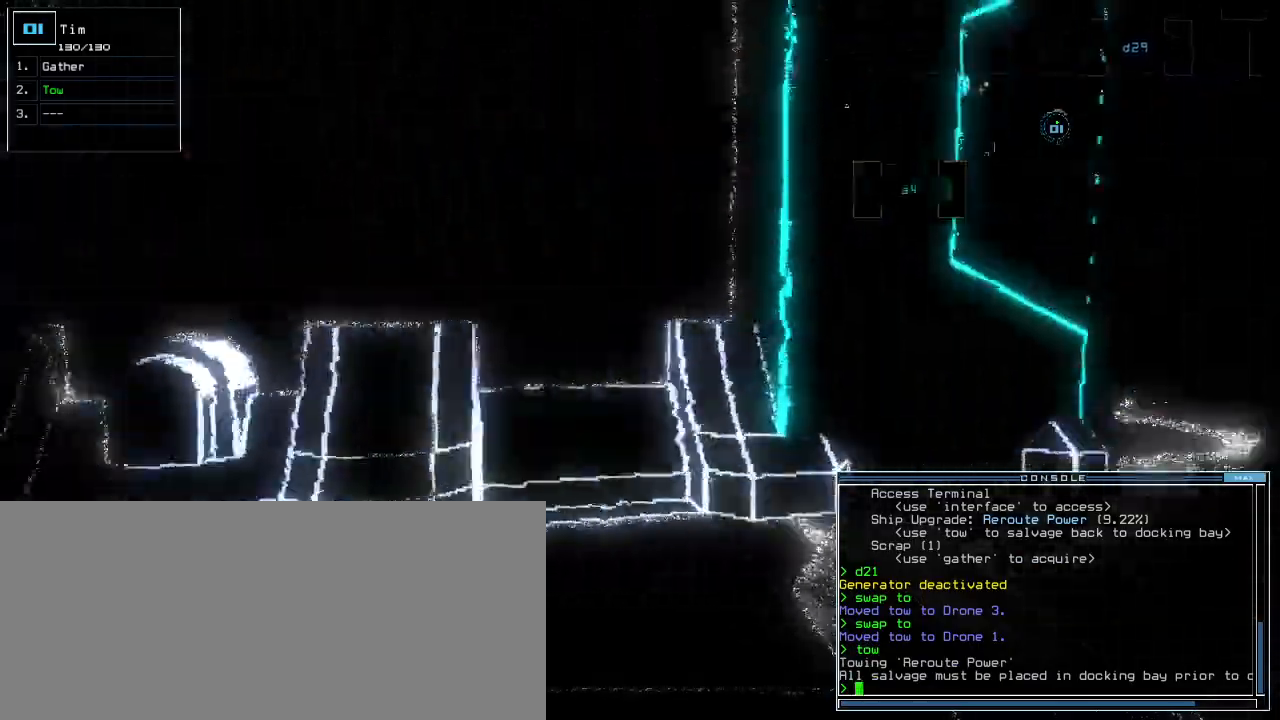
{"keys": ["right", "up"], "events": []}
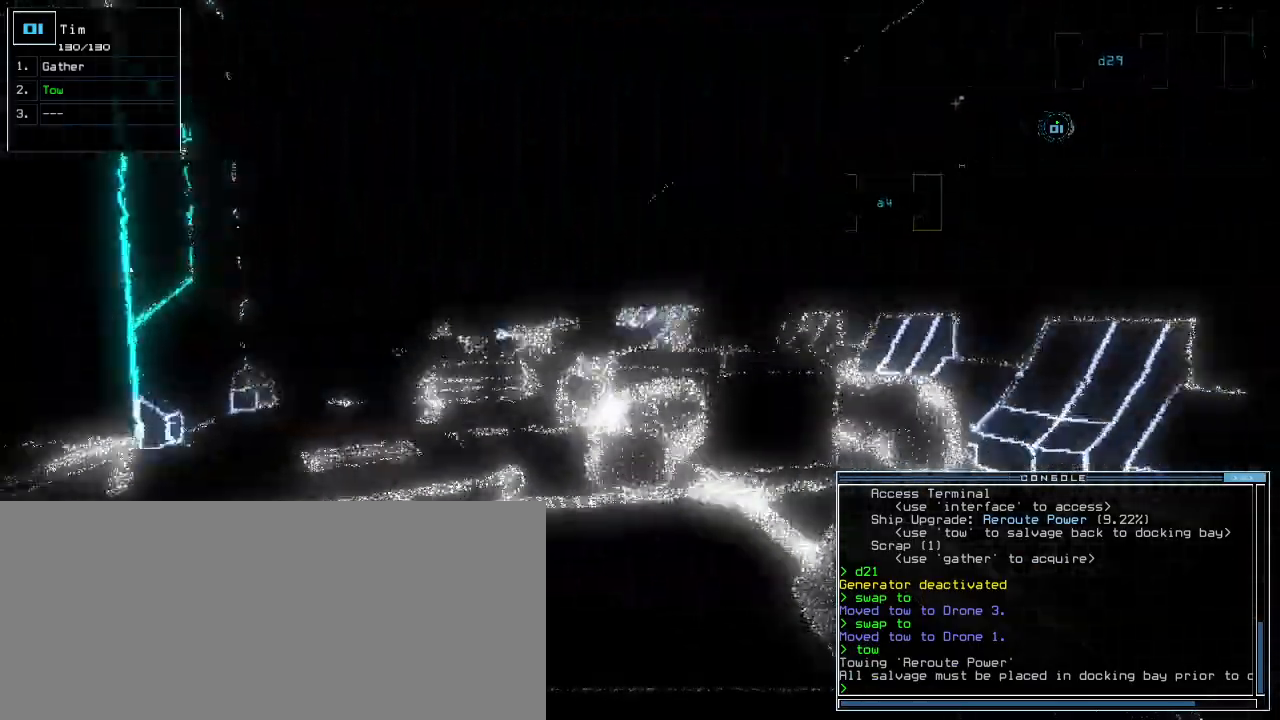
{"keys": ["up"], "events": [[20, "right", "up"], [420, "left", "down"], [500, "left", "up"]]}
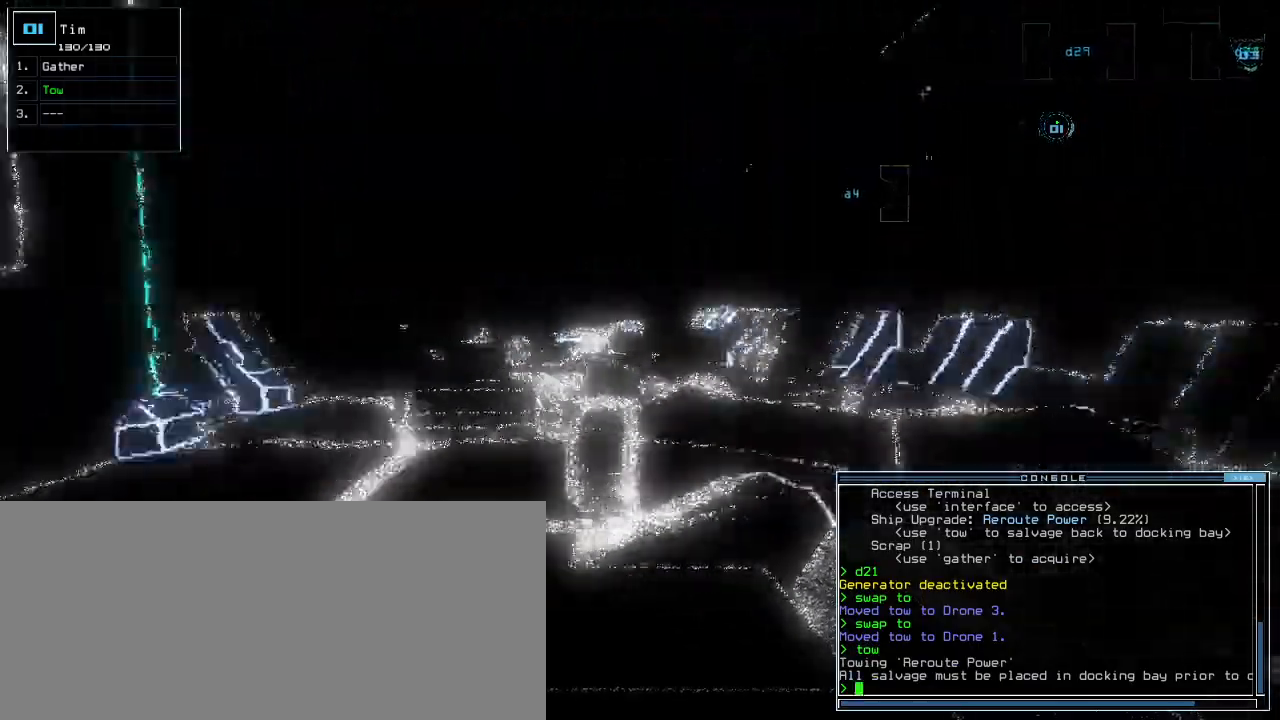
{"keys": ["left", "up"]}
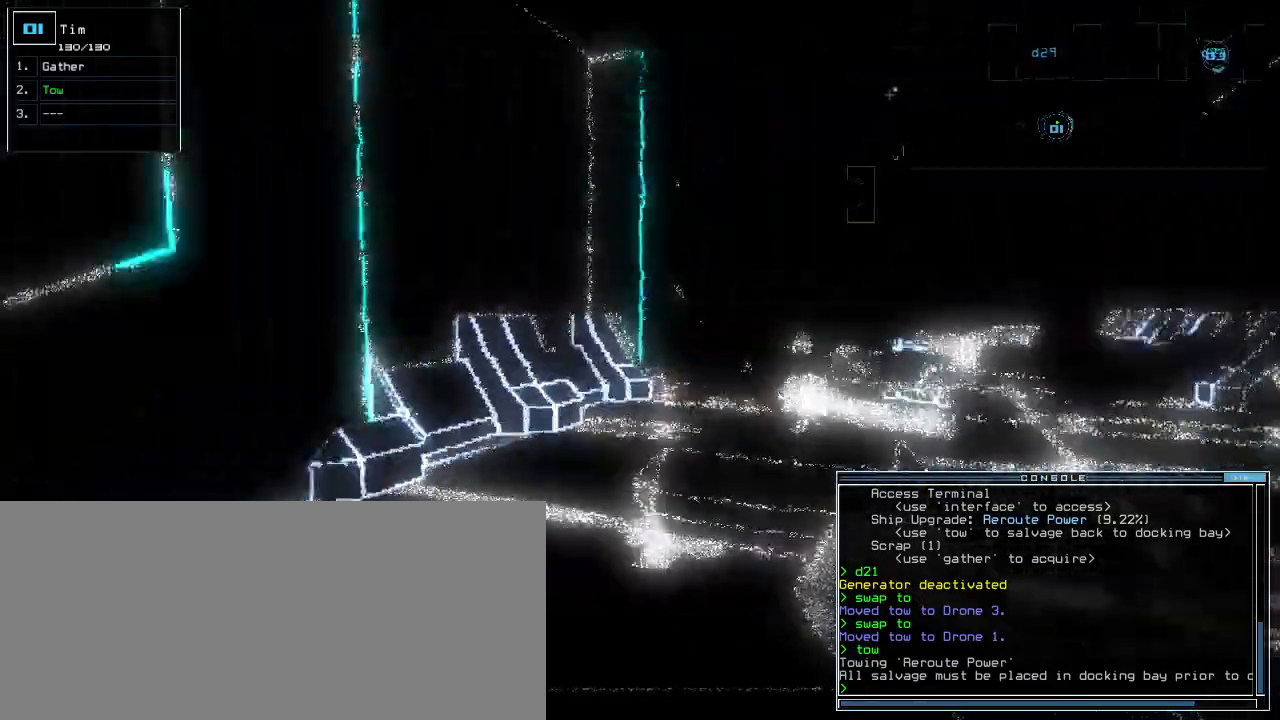
{"keys": ["left"], "events": [[40, "left", "up"], [160, "left", "down"], [340, "up", "up"]]}